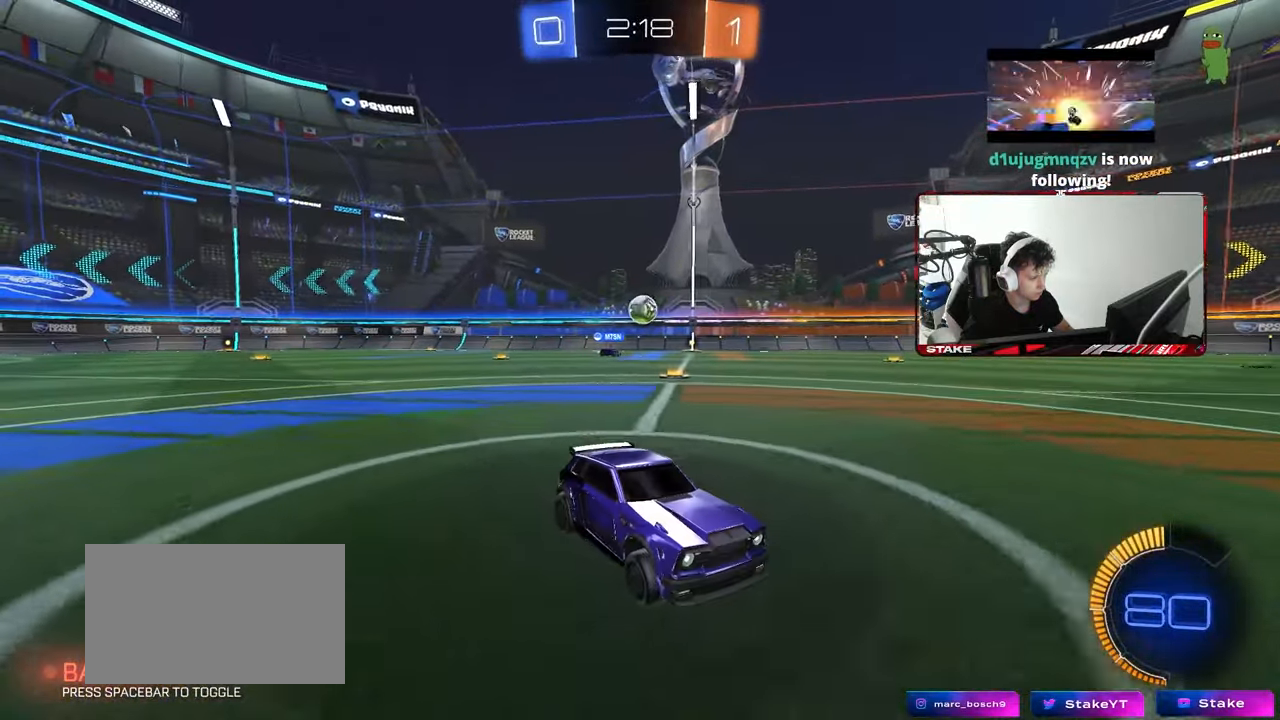
Gameplay with keyboard and mouse; each line is a JSON object with the keys and mouse buttons held at the frame after it. "events" lists presses ("down") and releases ("up") of "1", "2", "3", "4", "5", "a", "alt", "c", "caps_lock", "ctrl", "d", "e", "f", "g", "q", "r", "s", "shift", "space", "t", "tab", "v", "w", "x", "z", "mouse_left", "mouse_wheel" and "mouse_right" between this image and that frame as [ms after this image, input, new state], when the widget could be followed in between. "mouse_left", "mouse_wheel", "mouse_right" = the "left", "wheel", "right" buttons of the "mouse" list. No other keys are recorded. "wheel" means that the mouse wheel is clicked or scrolled. "mouse_move" is the direction in which the mouse moves at that frame (one of eight, or "still"), when it could be read.
{"keys": ["a", "w"], "mouse": [], "mouse_move": "still", "events": [[67, "a", "down"]]}
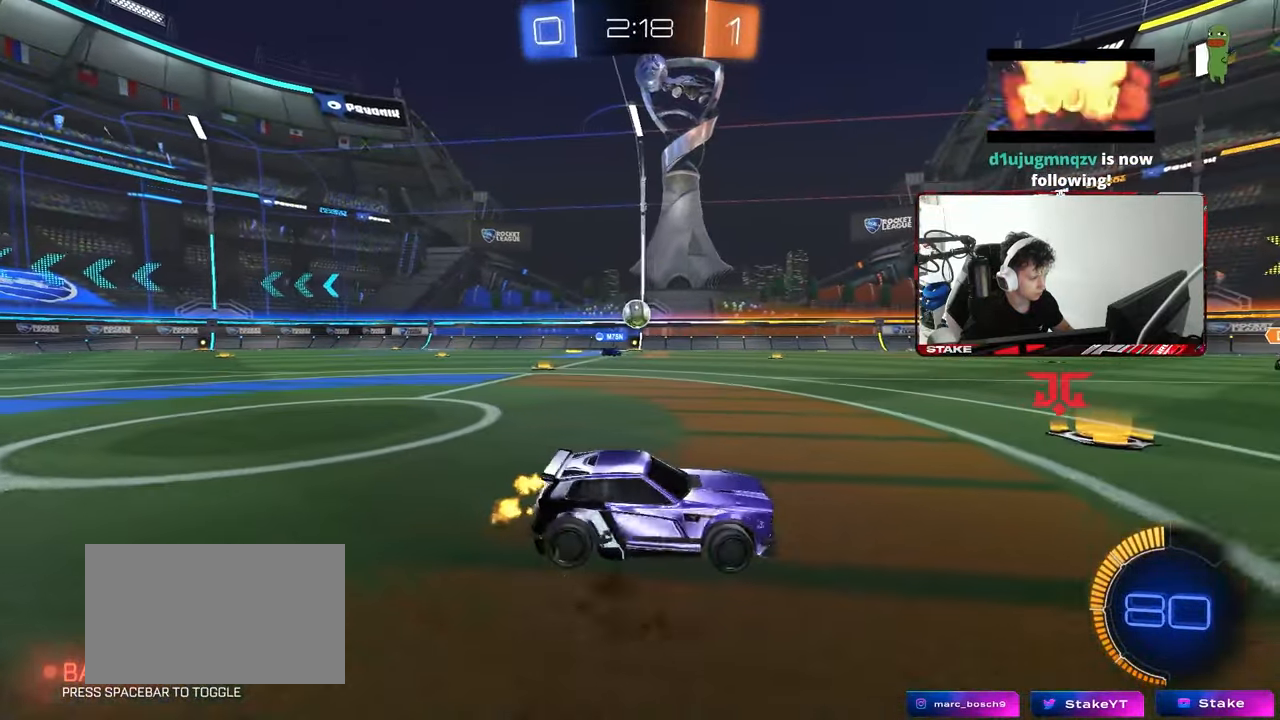
{"keys": ["d"], "mouse": [], "mouse_move": "still", "events": [[33, "a", "up"], [33, "w", "up"], [217, "a", "down"], [267, "w", "down"], [367, "a", "up"], [417, "d", "down"], [450, "w", "up"]]}
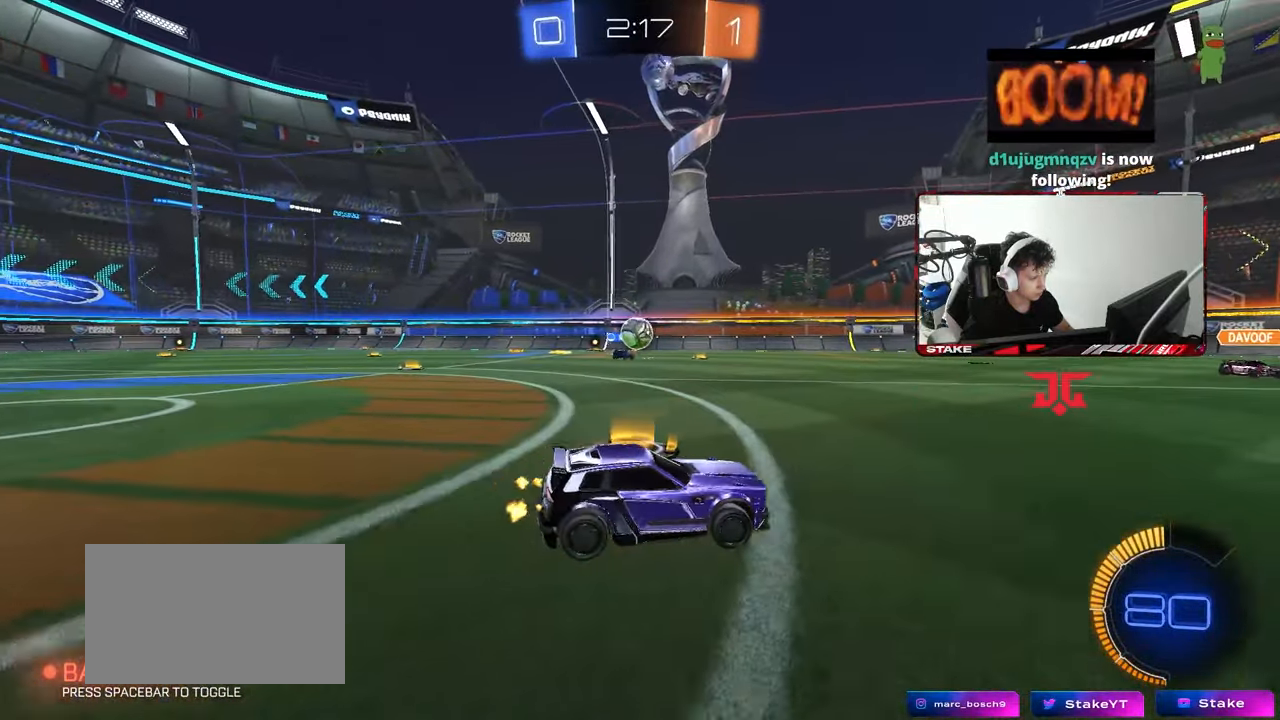
{"keys": [], "mouse": [], "mouse_move": "still", "events": [[50, "d", "up"], [150, "w", "down"], [233, "d", "down"], [333, "w", "up"], [433, "d", "up"]]}
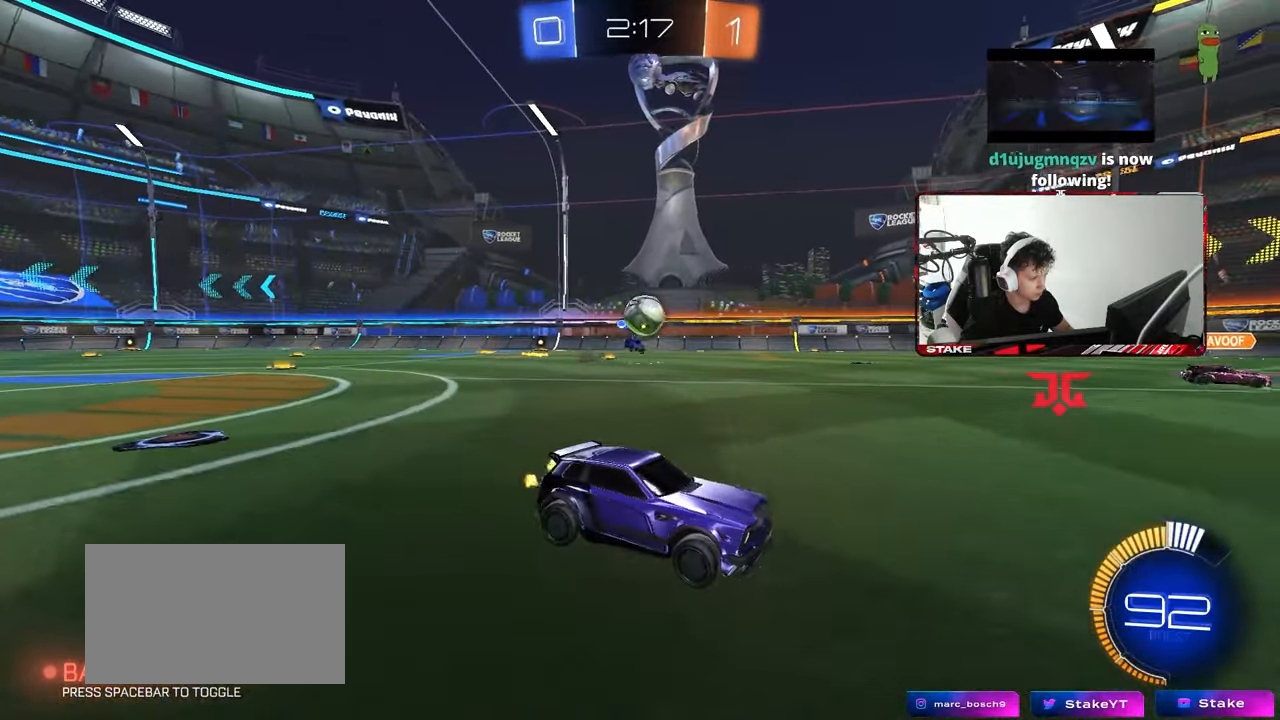
{"keys": ["d"], "mouse": [], "mouse_move": "still", "events": [[350, "d", "down"]]}
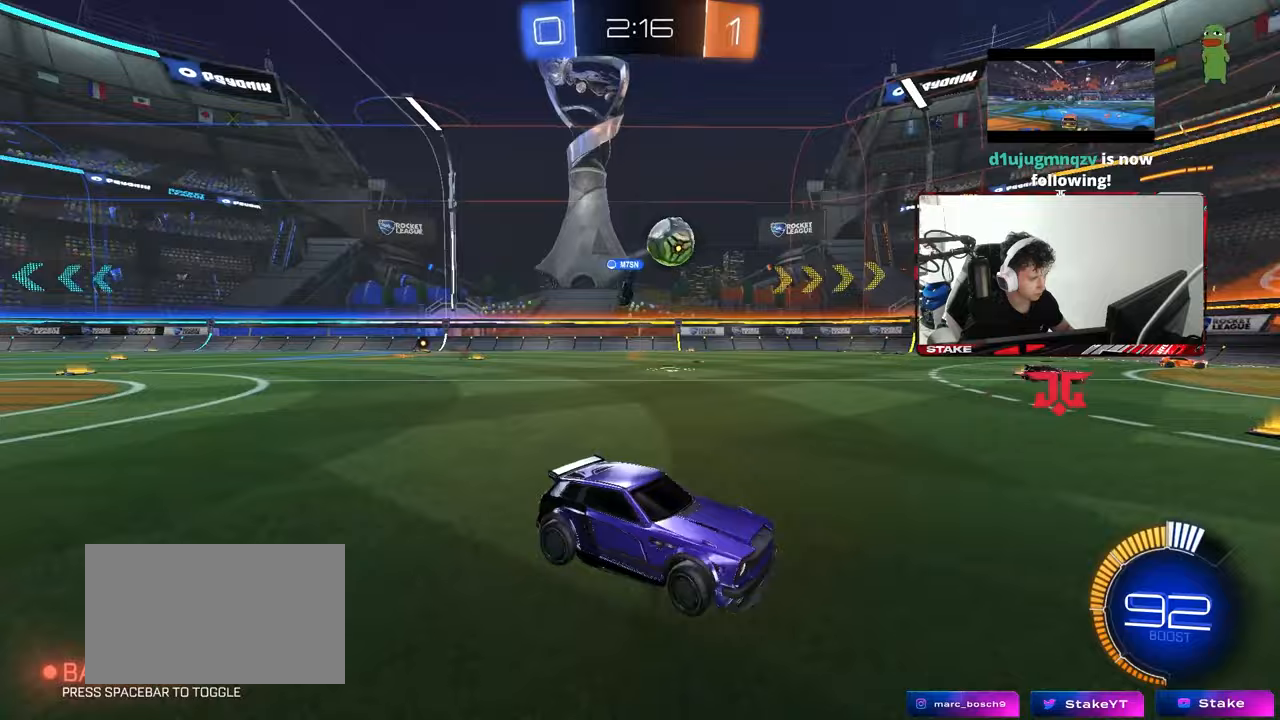
{"keys": ["a", "w"], "mouse": [], "mouse_move": "still", "events": [[133, "d", "up"], [217, "w", "down"], [500, "a", "down"]]}
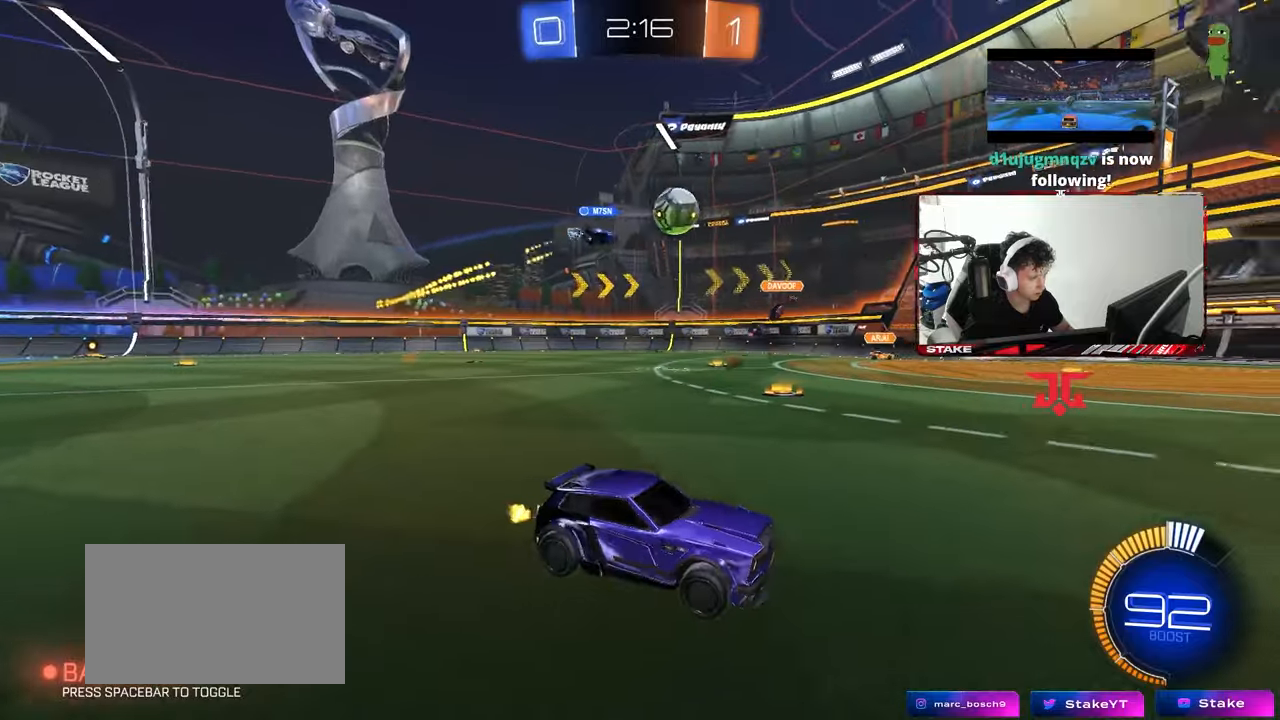
{"keys": ["a"], "mouse": [], "mouse_move": "still", "events": [[150, "w", "up"]]}
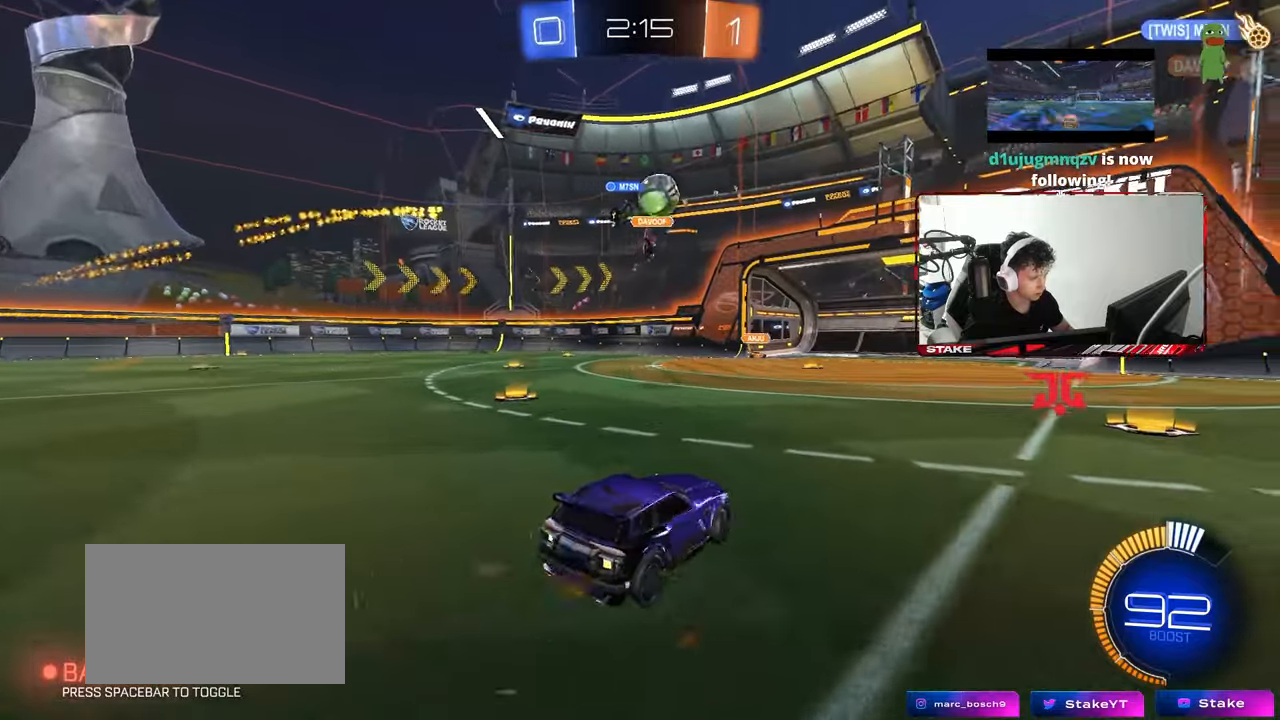
{"keys": ["a", "w"], "mouse": [], "mouse_move": "still", "events": [[200, "w", "down"]]}
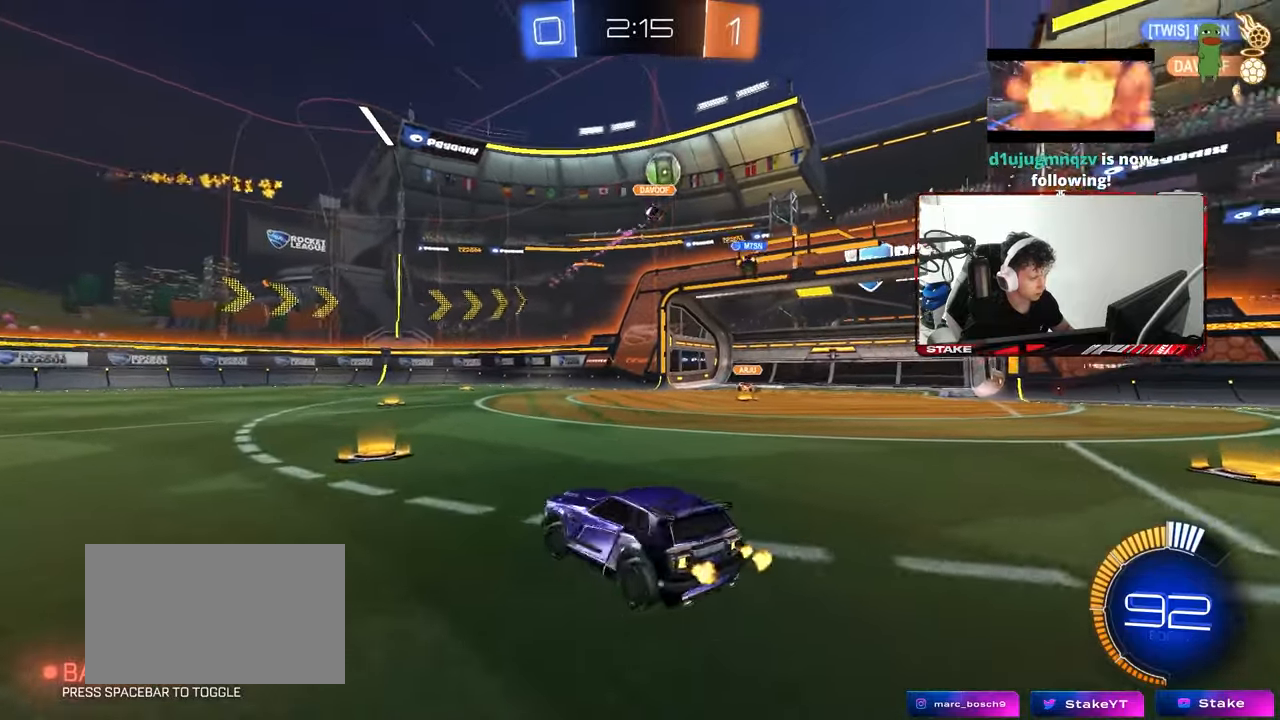
{"keys": ["a", "w"], "mouse": [], "mouse_move": "still", "events": [[83, "a", "up"], [217, "d", "down"], [217, "w", "up"], [317, "d", "up"], [450, "a", "down"], [500, "w", "down"]]}
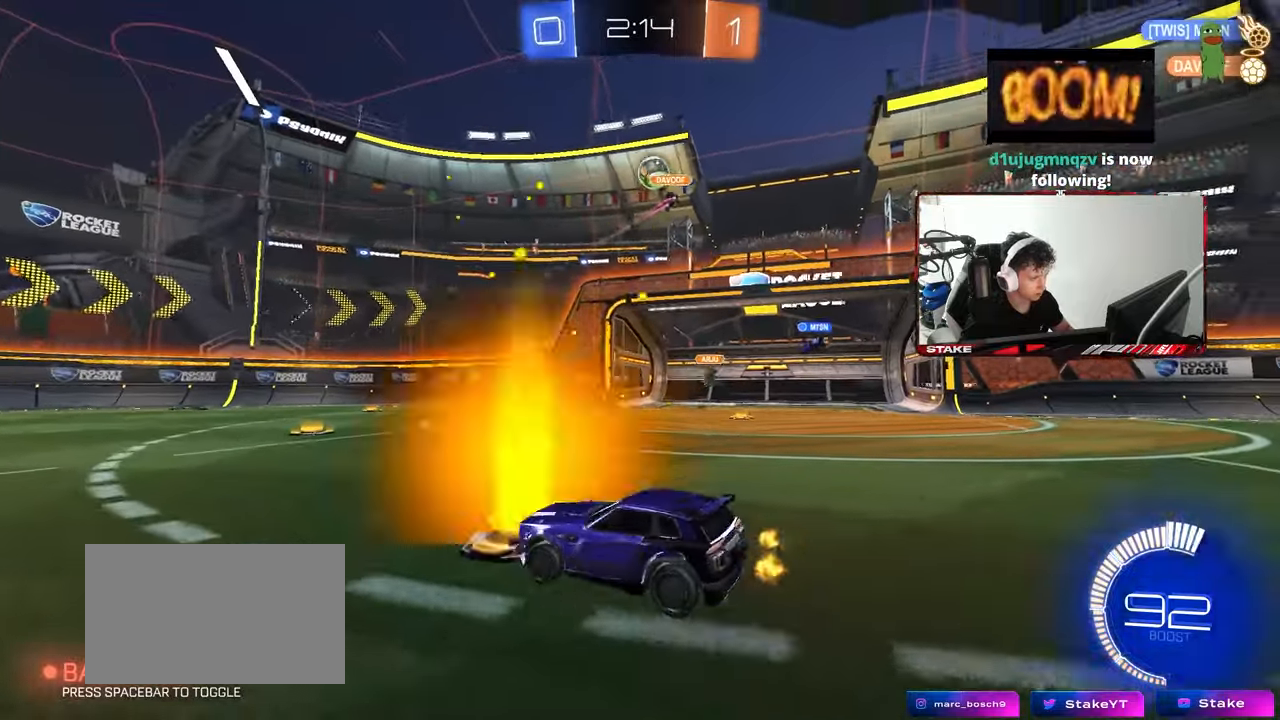
{"keys": ["d"], "mouse": [], "mouse_move": "still", "events": [[183, "a", "up"], [183, "d", "down"], [233, "w", "up"]]}
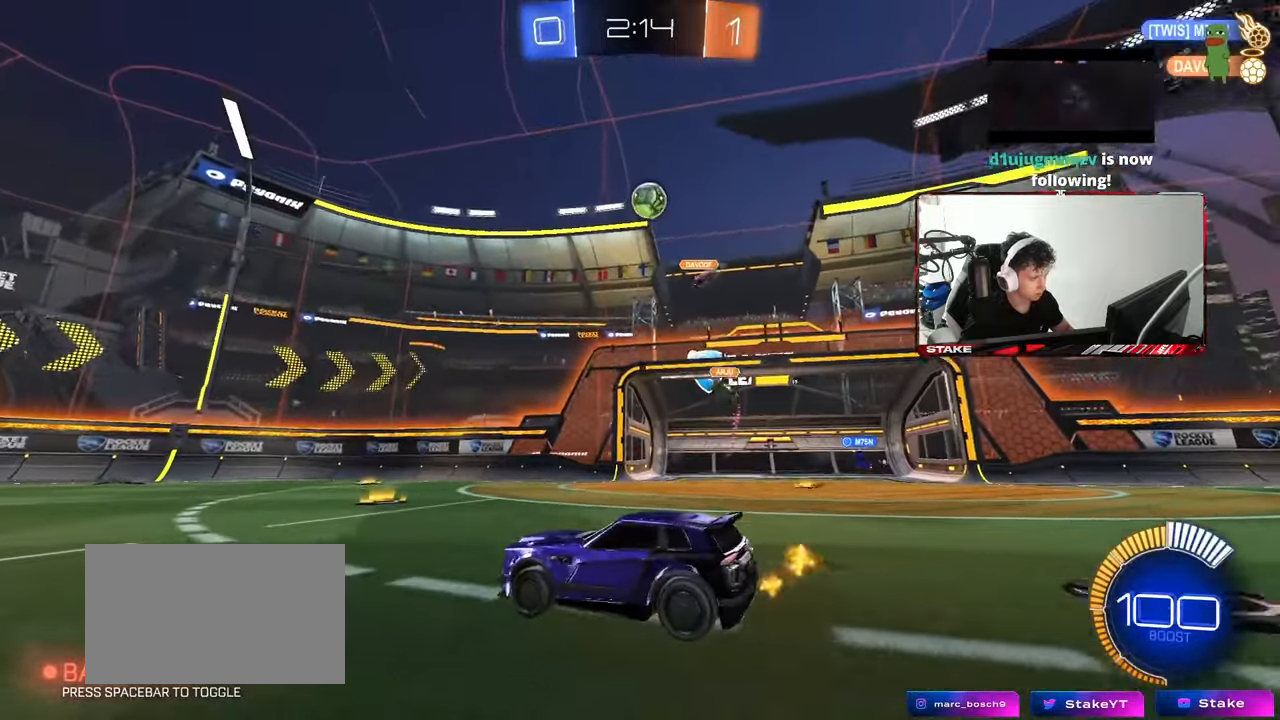
{"keys": ["d", "w"], "mouse": [], "mouse_move": "still", "events": [[17, "a", "down"], [17, "d", "up"], [117, "w", "down"], [400, "a", "up"], [433, "d", "down"]]}
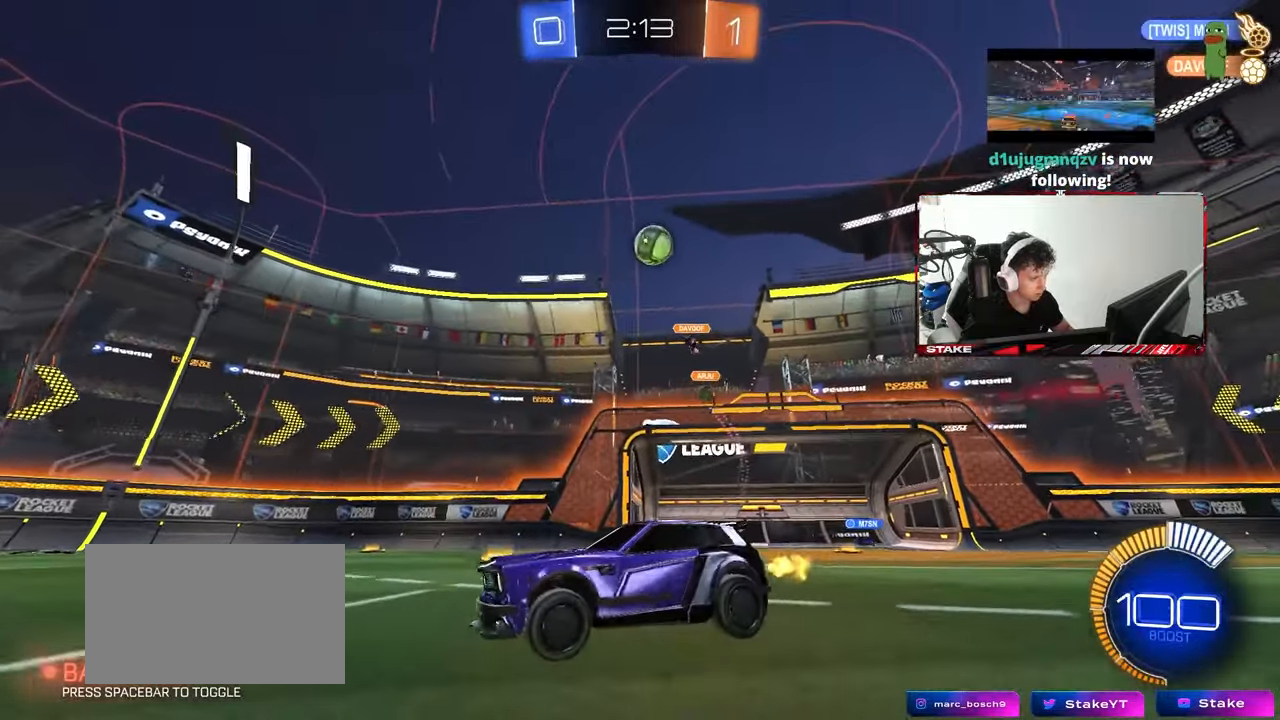
{"keys": ["a", "w"], "mouse": [], "mouse_move": "still", "events": [[83, "d", "up"], [133, "a", "down"]]}
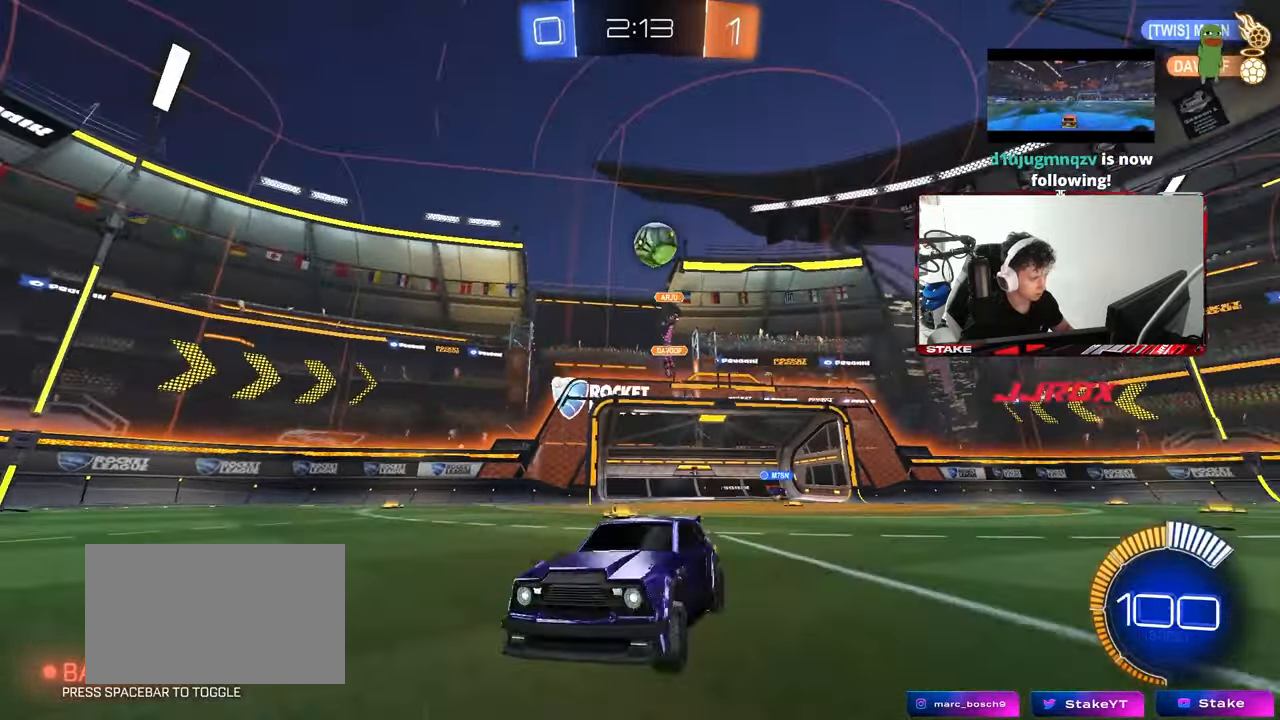
{"keys": ["a"], "mouse": [], "mouse_move": "still", "events": [[183, "a", "up"], [183, "d", "down"], [233, "w", "up"], [433, "d", "up"], [467, "a", "down"]]}
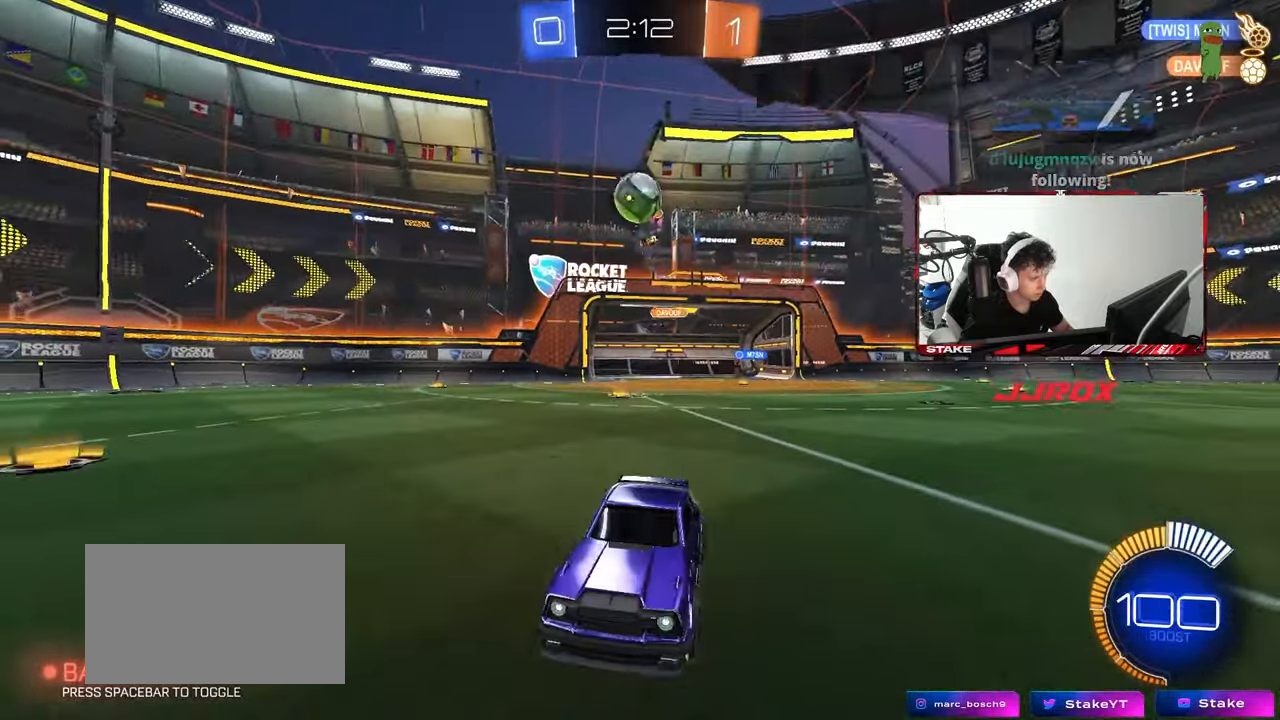
{"keys": ["a", "w"], "mouse": [], "mouse_move": "still", "events": [[67, "a", "up"], [117, "d", "down"], [300, "d", "up"], [350, "a", "down"], [350, "w", "down"]]}
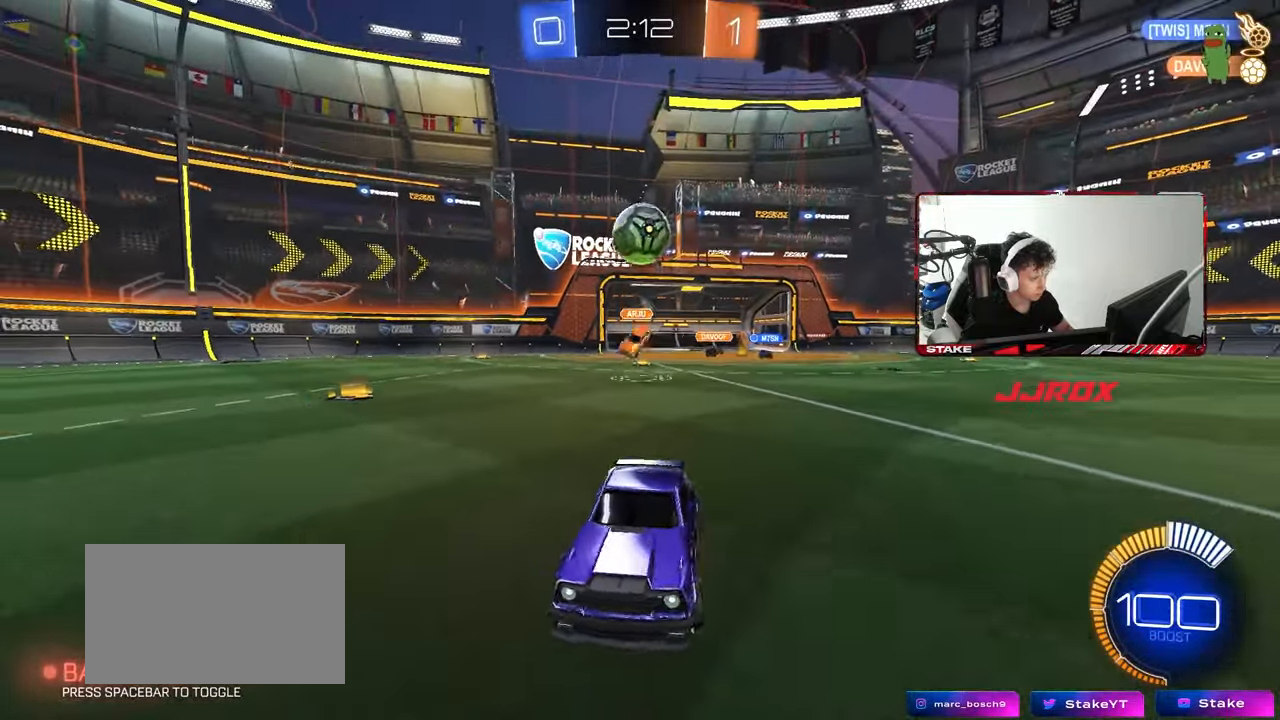
{"keys": ["w"], "mouse": [], "mouse_move": "still", "events": [[133, "mouse_left", "down"], [217, "a", "up"], [417, "mouse_left", "up"]]}
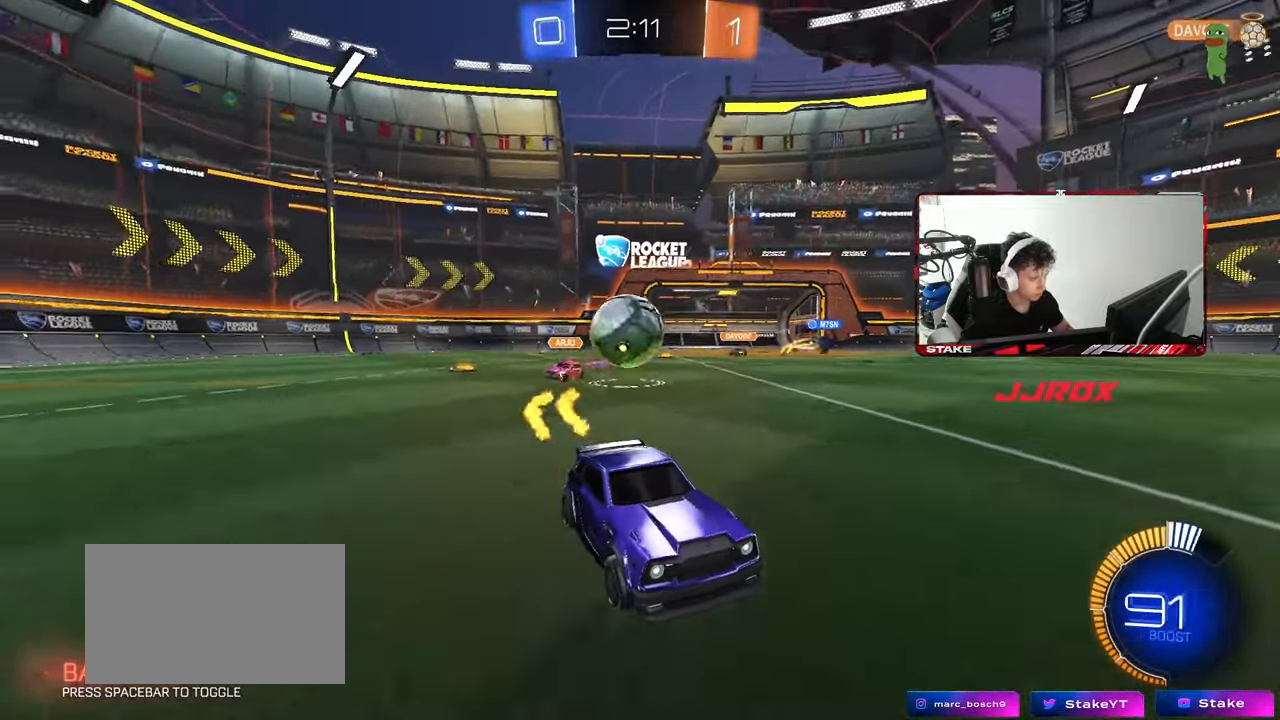
{"keys": ["d", "s"], "mouse": [], "mouse_move": "still", "events": [[100, "mouse_left", "down"], [233, "mouse_left", "up"], [233, "w", "up"], [333, "d", "down"], [333, "s", "down"]]}
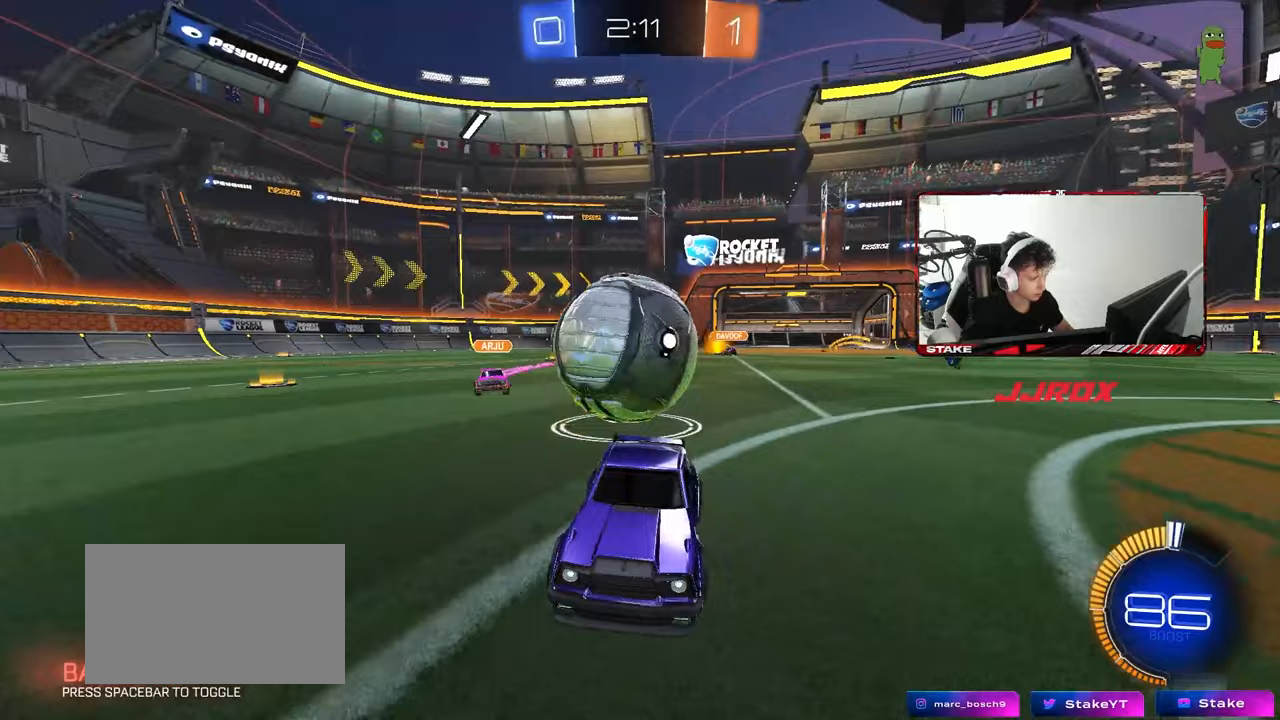
{"keys": ["d", "s"], "mouse": [], "mouse_move": "still", "events": [[17, "mouse_right", "down"], [117, "mouse_right", "up"], [167, "mouse_right", "down"], [350, "mouse_right", "up"]]}
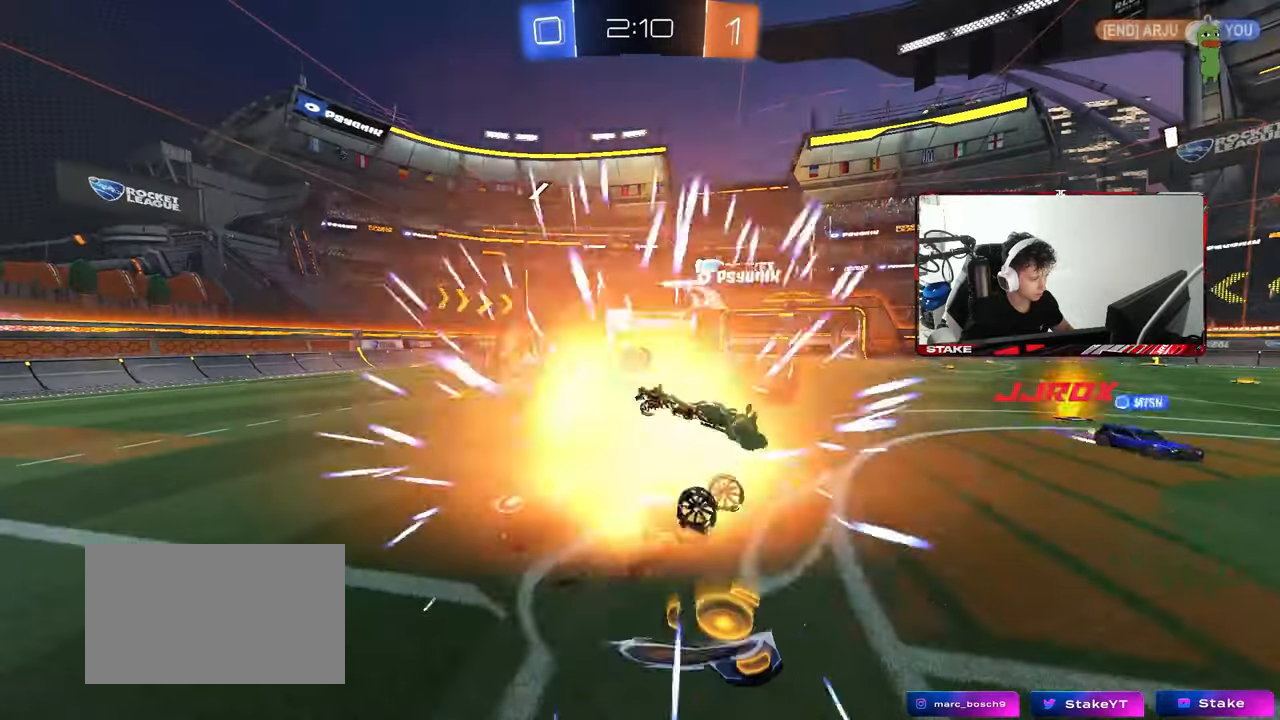
{"keys": [], "mouse": [], "mouse_move": "still", "events": [[133, "shift", "down"], [217, "d", "up"], [267, "shift", "up"], [367, "s", "up"]]}
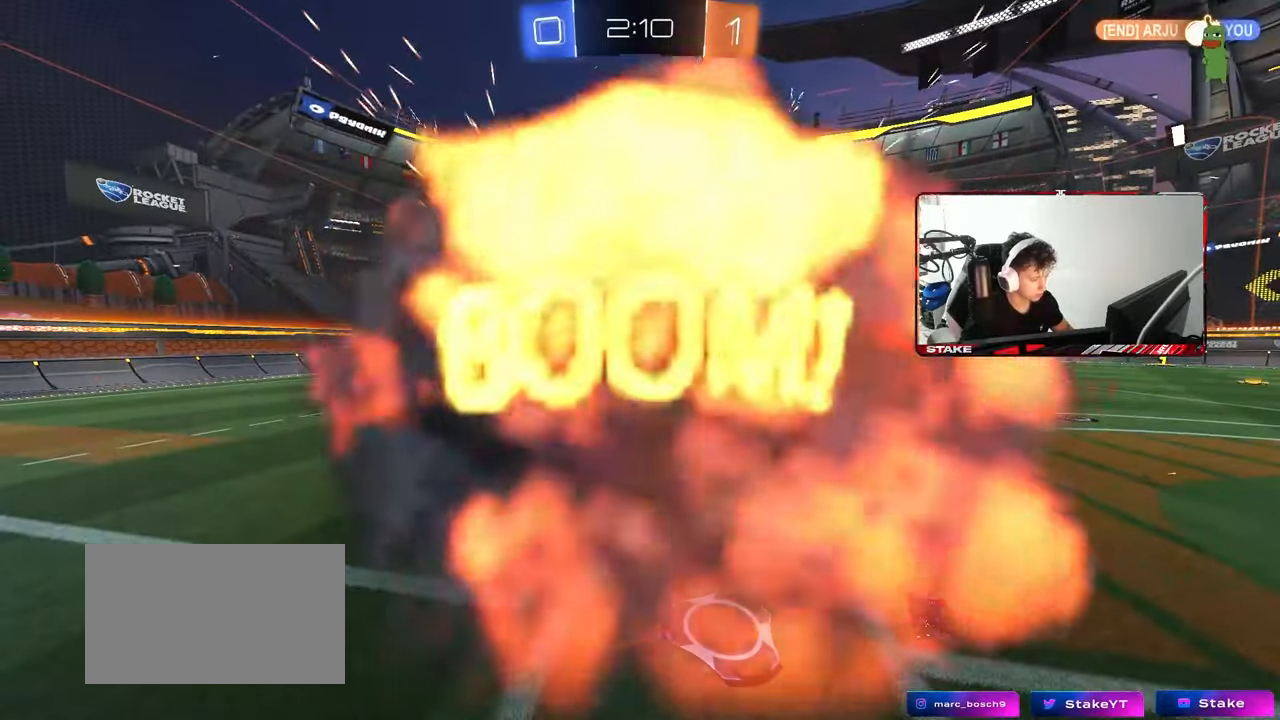
{"keys": [], "mouse": [], "mouse_move": "still", "events": []}
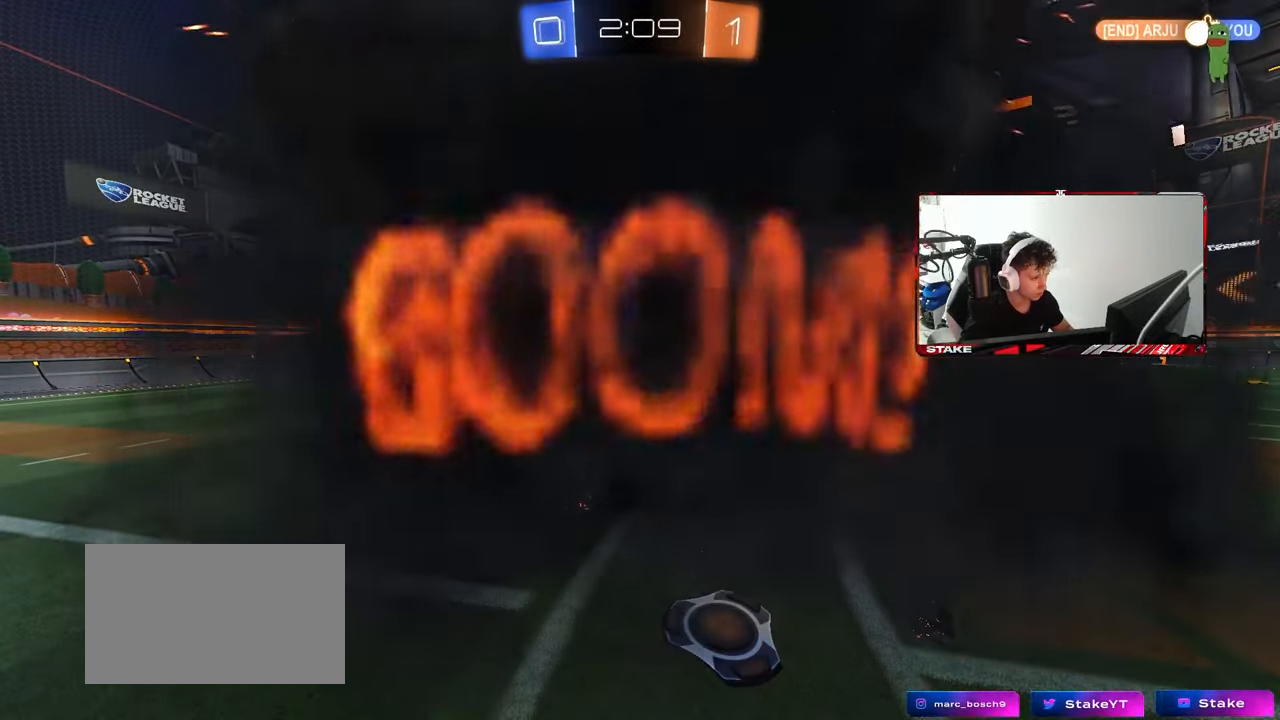
{"keys": [], "mouse": [], "mouse_move": "still", "events": []}
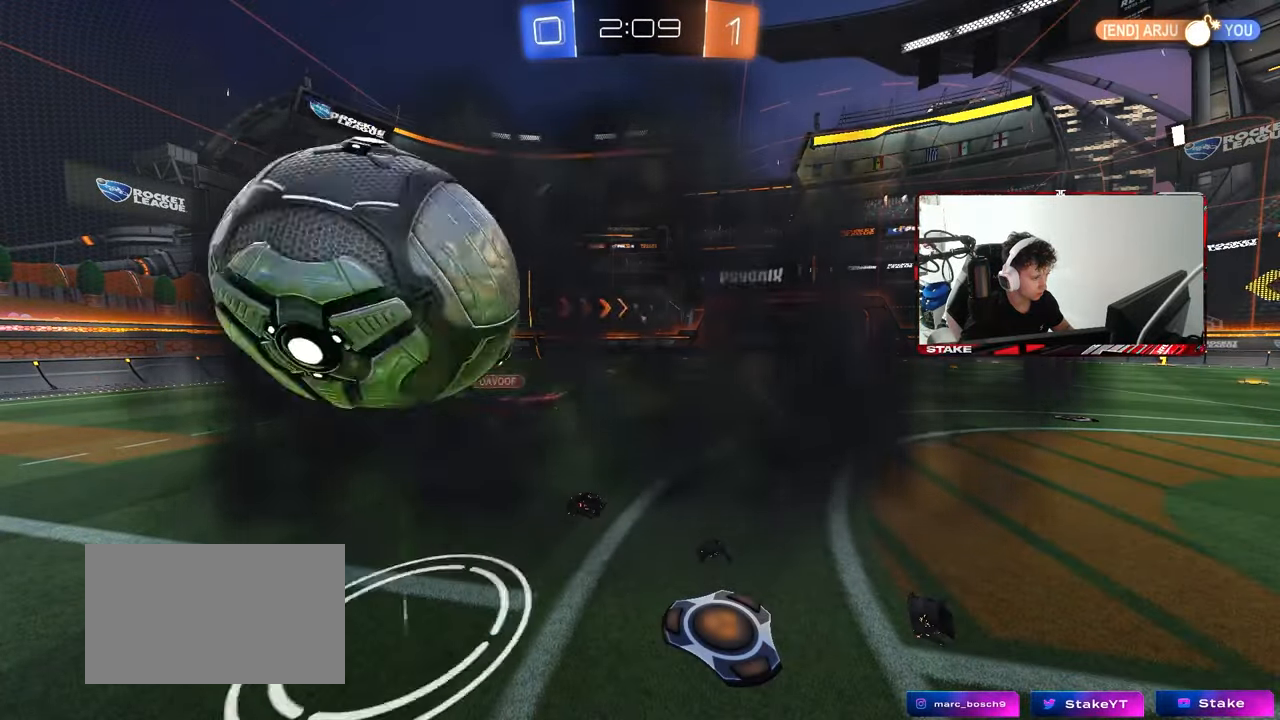
{"keys": [], "mouse": [], "mouse_move": "still", "events": []}
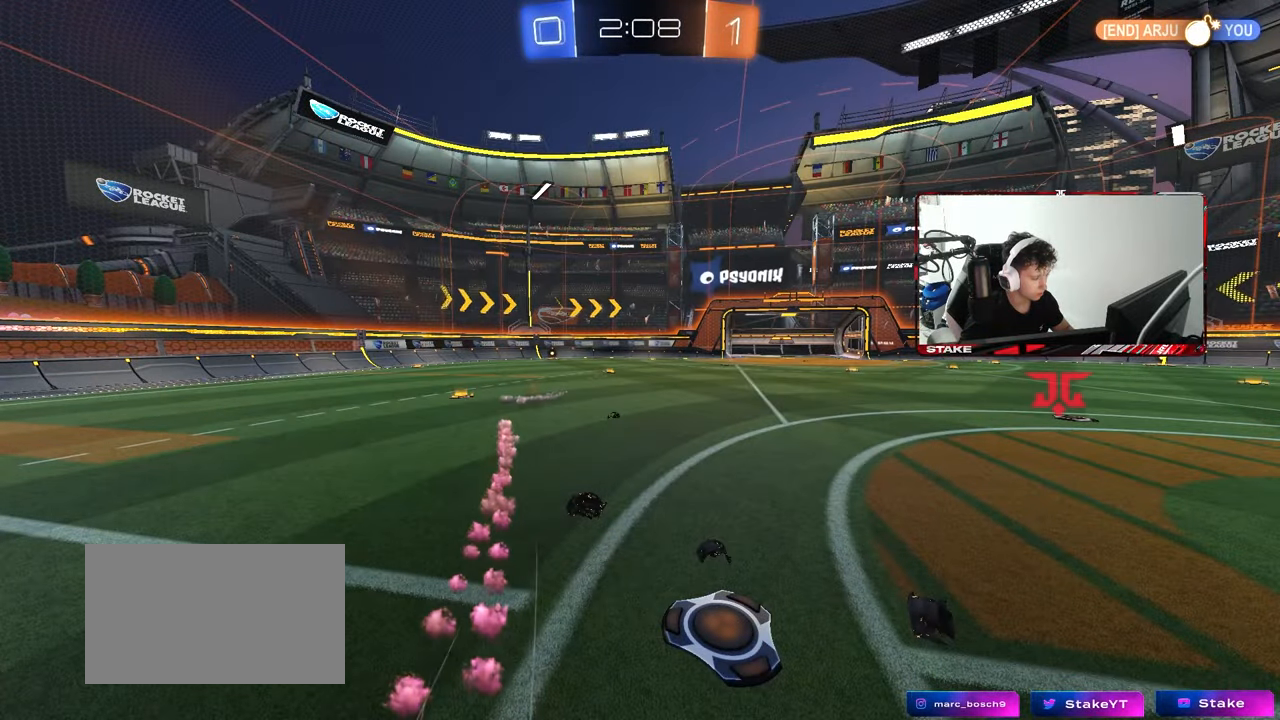
{"keys": [], "mouse": [], "mouse_move": "still", "events": []}
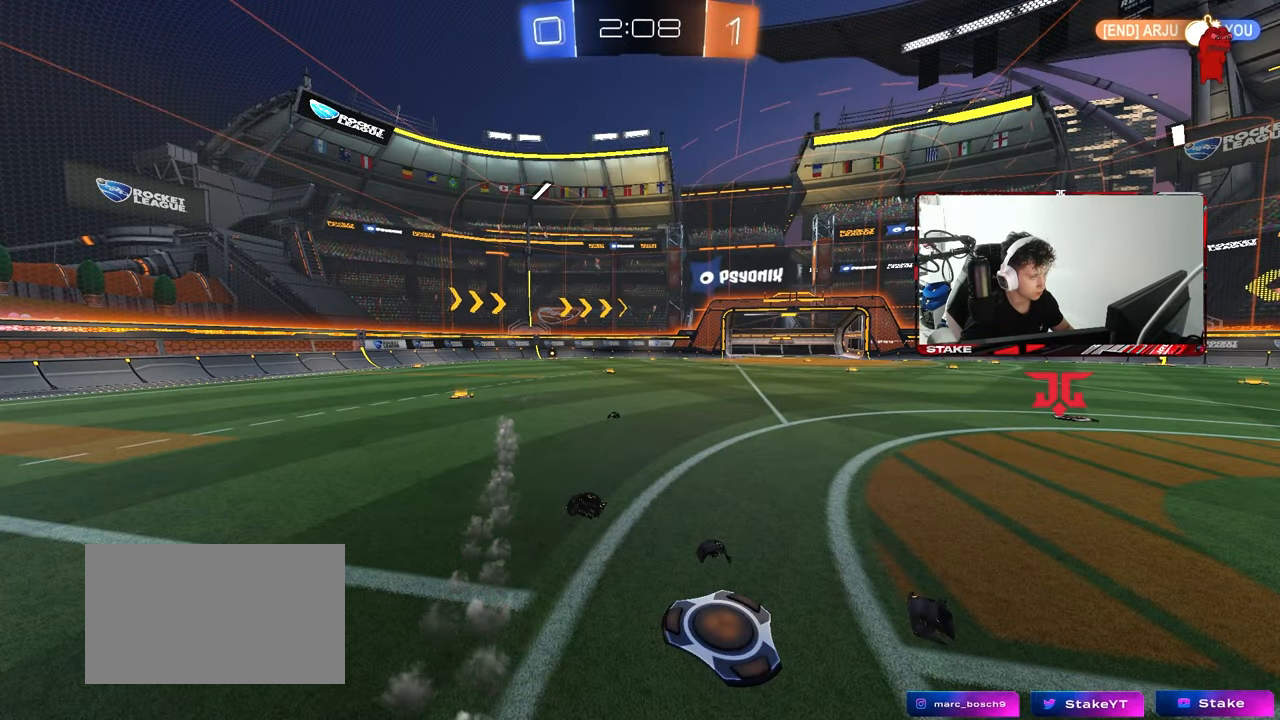
{"keys": [], "mouse": [], "mouse_move": "still", "events": []}
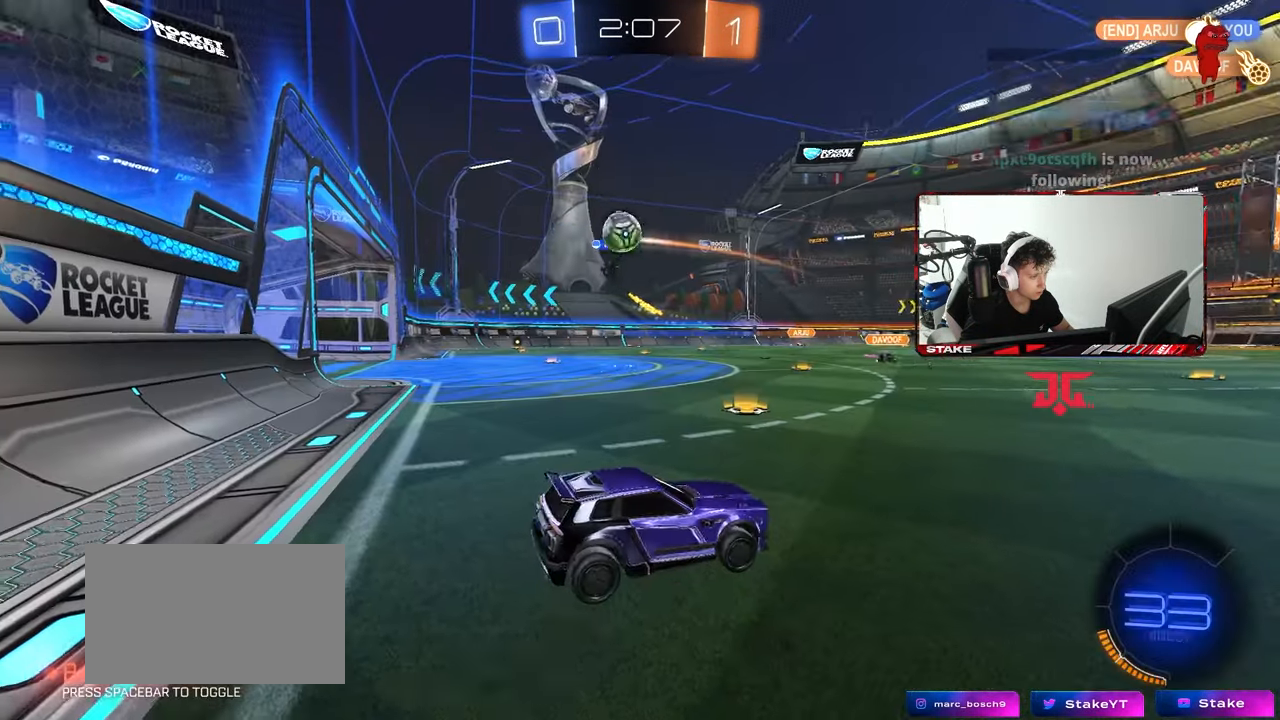
{"keys": ["d", "w"], "mouse": [], "mouse_move": "still", "events": [[367, "w", "down"], [417, "d", "down"]]}
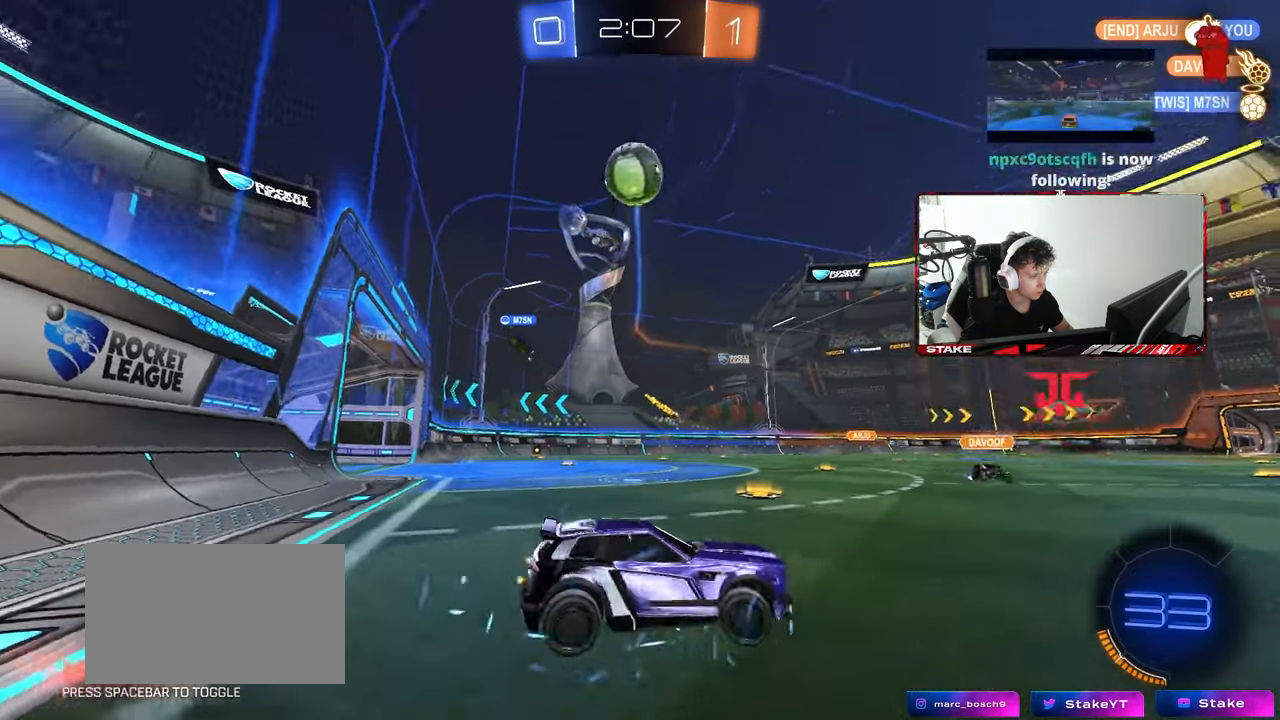
{"keys": ["w"], "mouse": ["left"], "mouse_move": "still", "events": [[50, "mouse_left", "down"], [50, "shift", "down"], [50, "space", "down"], [100, "shift", "up"], [233, "space", "up"], [383, "d", "up"]]}
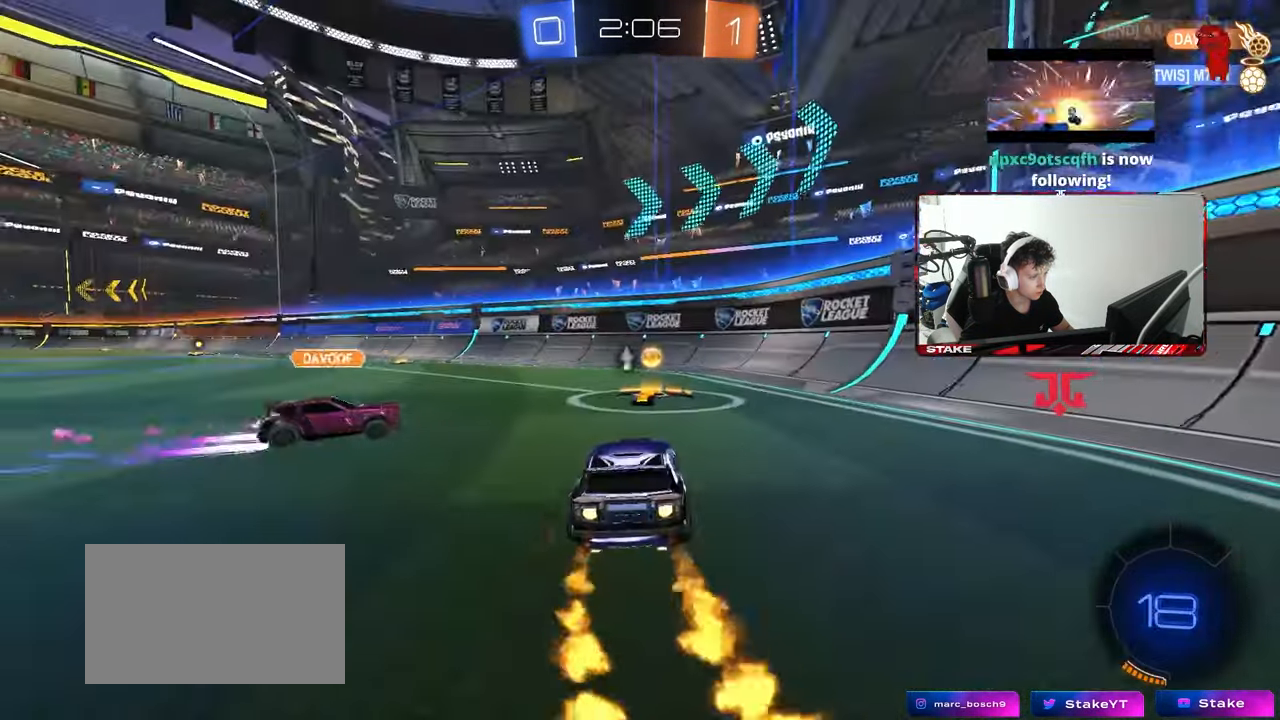
{"keys": ["s"], "mouse": [], "mouse_move": "still", "events": [[17, "mouse_left", "up"], [117, "a", "down"], [167, "space", "down"], [167, "w", "up"], [200, "s", "down"], [300, "space", "up"], [350, "a", "up"]]}
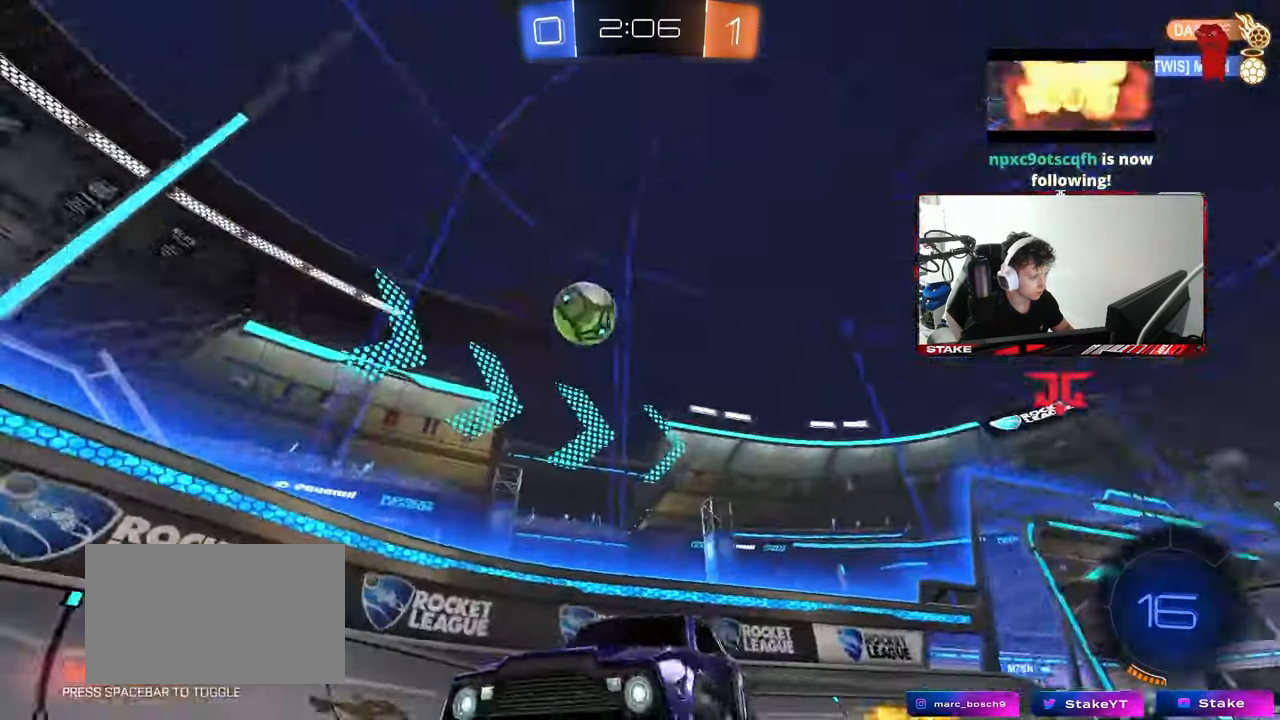
{"keys": ["d", "w"], "mouse": [], "mouse_move": "still", "events": [[33, "d", "down"], [167, "s", "up"], [217, "d", "up"], [400, "w", "down"], [450, "d", "down"]]}
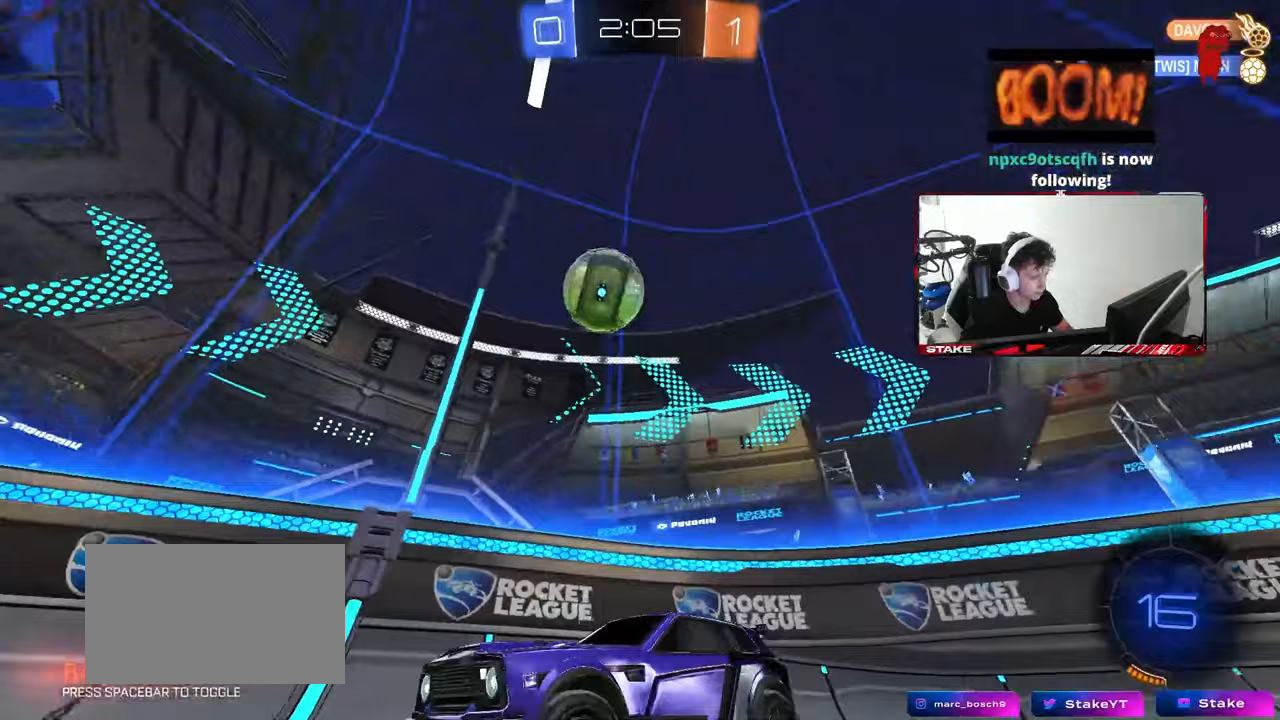
{"keys": ["w"], "mouse": [], "mouse_move": "still", "events": [[50, "space", "down"], [233, "space", "up"], [433, "d", "up"]]}
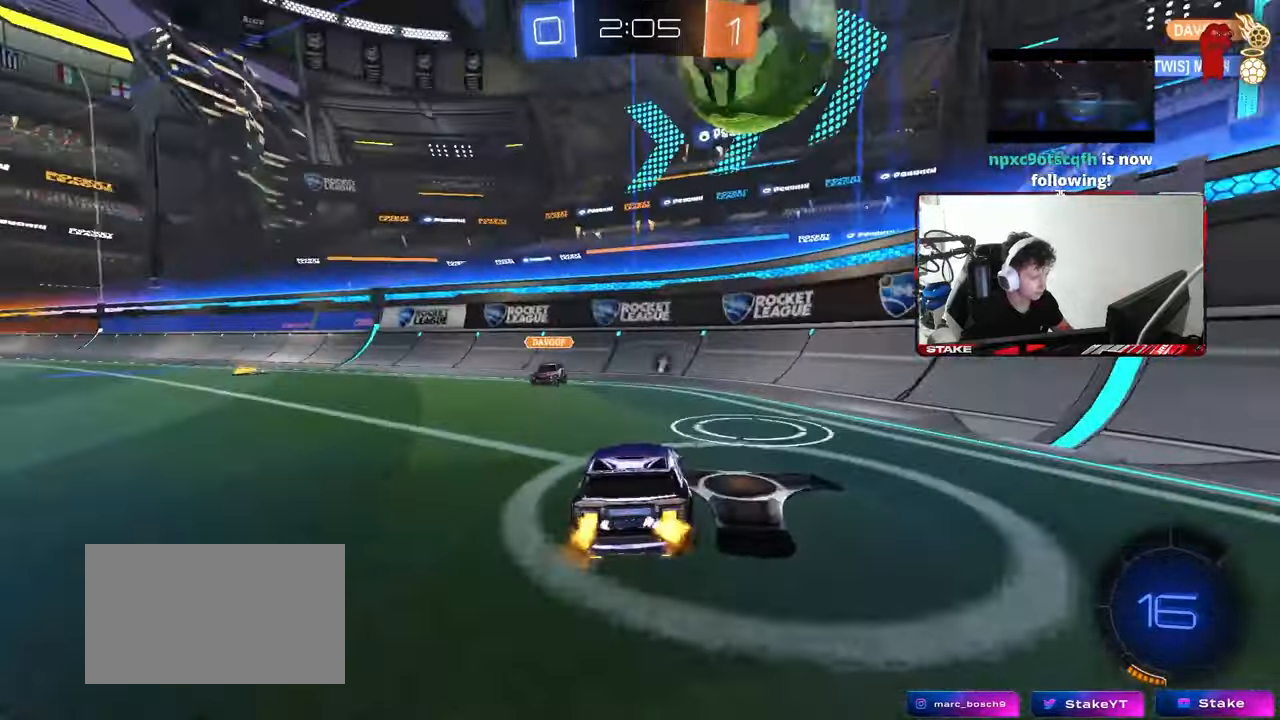
{"keys": ["a", "shift", "w"], "mouse": ["left", "right"], "mouse_move": "up", "events": [[67, "a", "down"], [167, "a", "up"], [200, "mouse_left", "down"], [200, "mouse_right", "down"], [200, "w", "up"], [300, "a", "down"], [300, "s", "down"], [350, "a", "up"], [350, "s", "up"], [400, "a", "down"], [400, "mouse_right", "up"], [400, "shift", "down"], [400, "w", "down"], [450, "mouse_right", "down"]]}
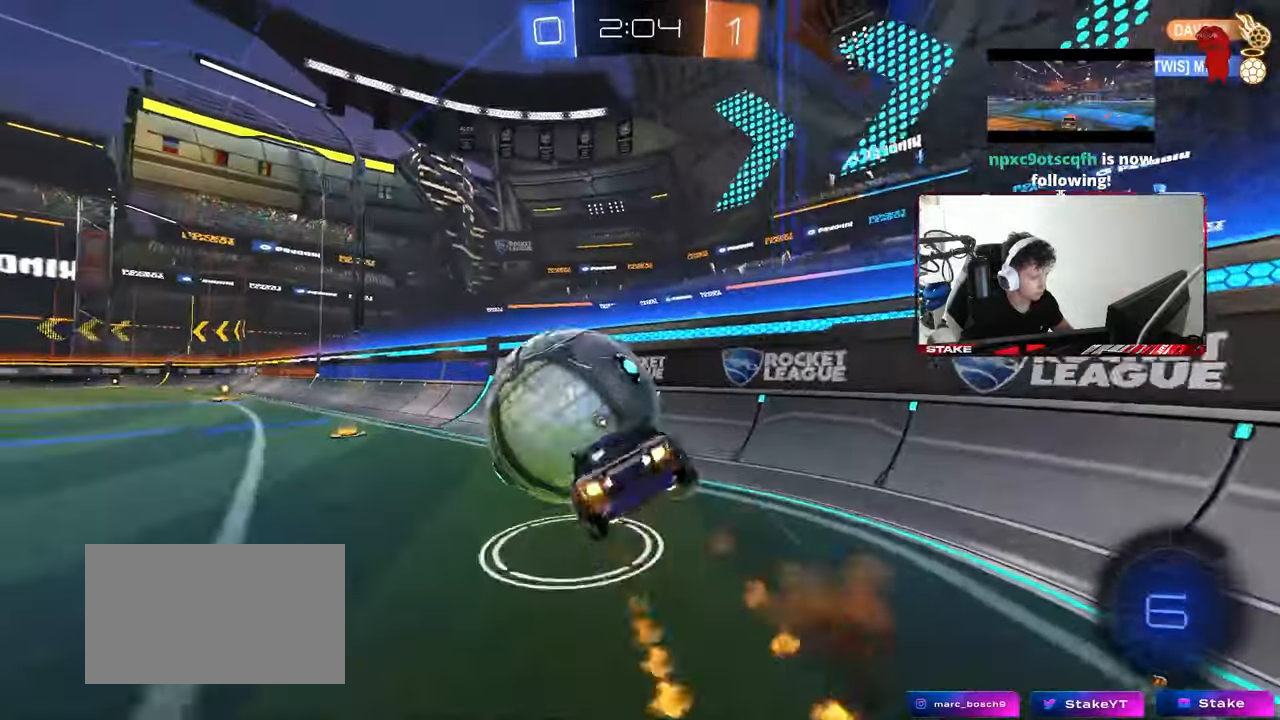
{"keys": ["a", "shift"], "mouse": [], "mouse_move": "still", "events": [[33, "s", "down"], [33, "w", "up"], [83, "mouse_left", "up"], [133, "mouse_right", "up"], [267, "space", "down"], [417, "s", "up"], [450, "space", "up"]]}
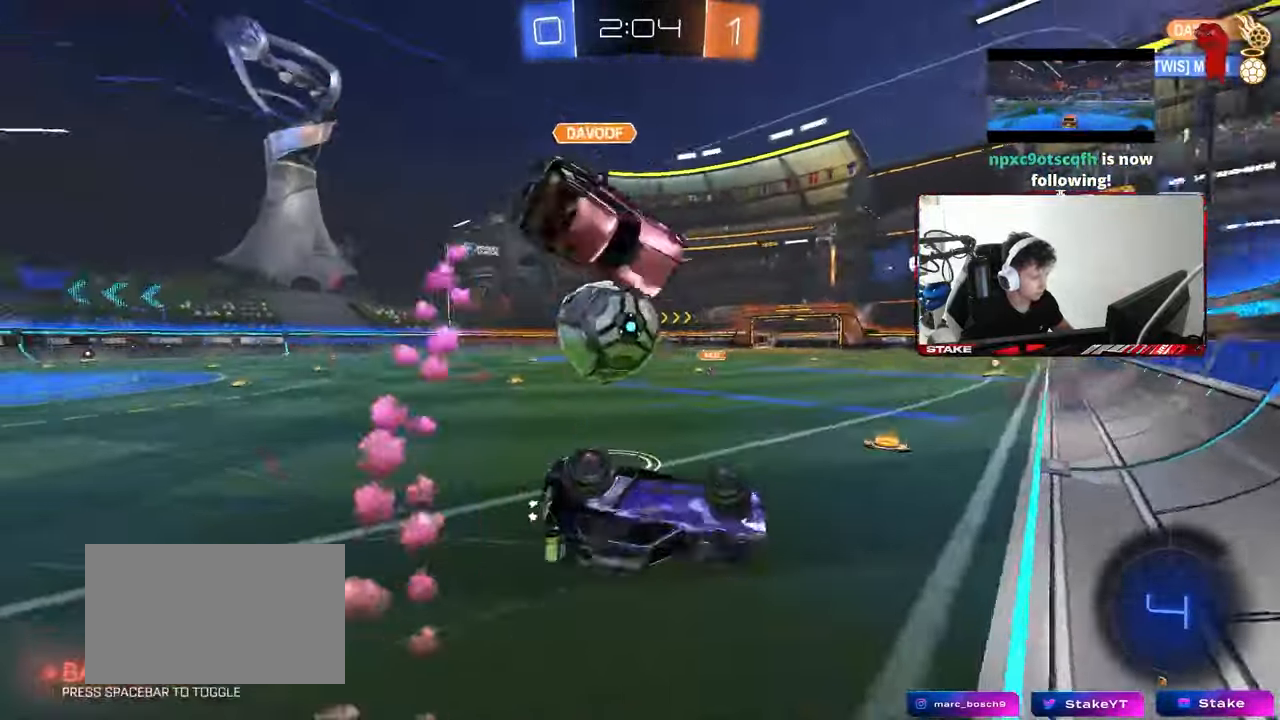
{"keys": ["w"], "mouse": [], "mouse_move": "still", "events": [[333, "shift", "up"], [383, "a", "up"], [467, "w", "down"]]}
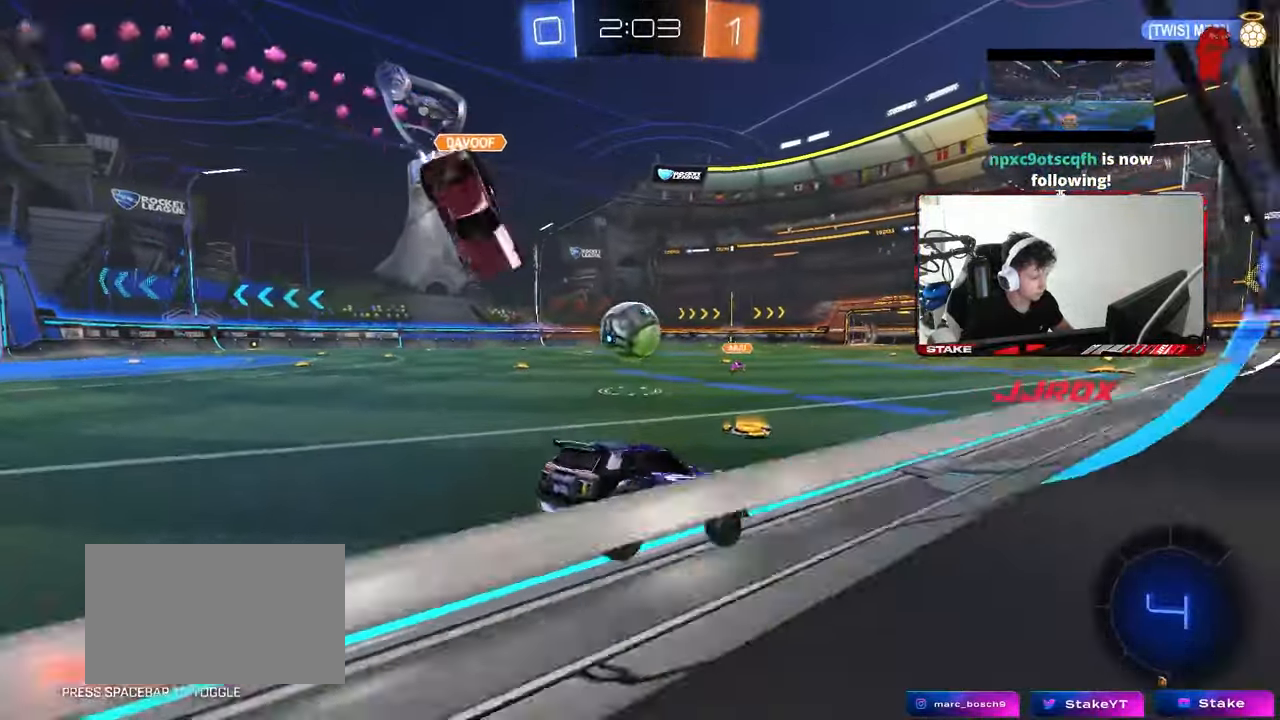
{"keys": ["a", "w"], "mouse": [], "mouse_move": "still", "events": [[117, "a", "down"], [400, "a", "up"], [483, "a", "down"]]}